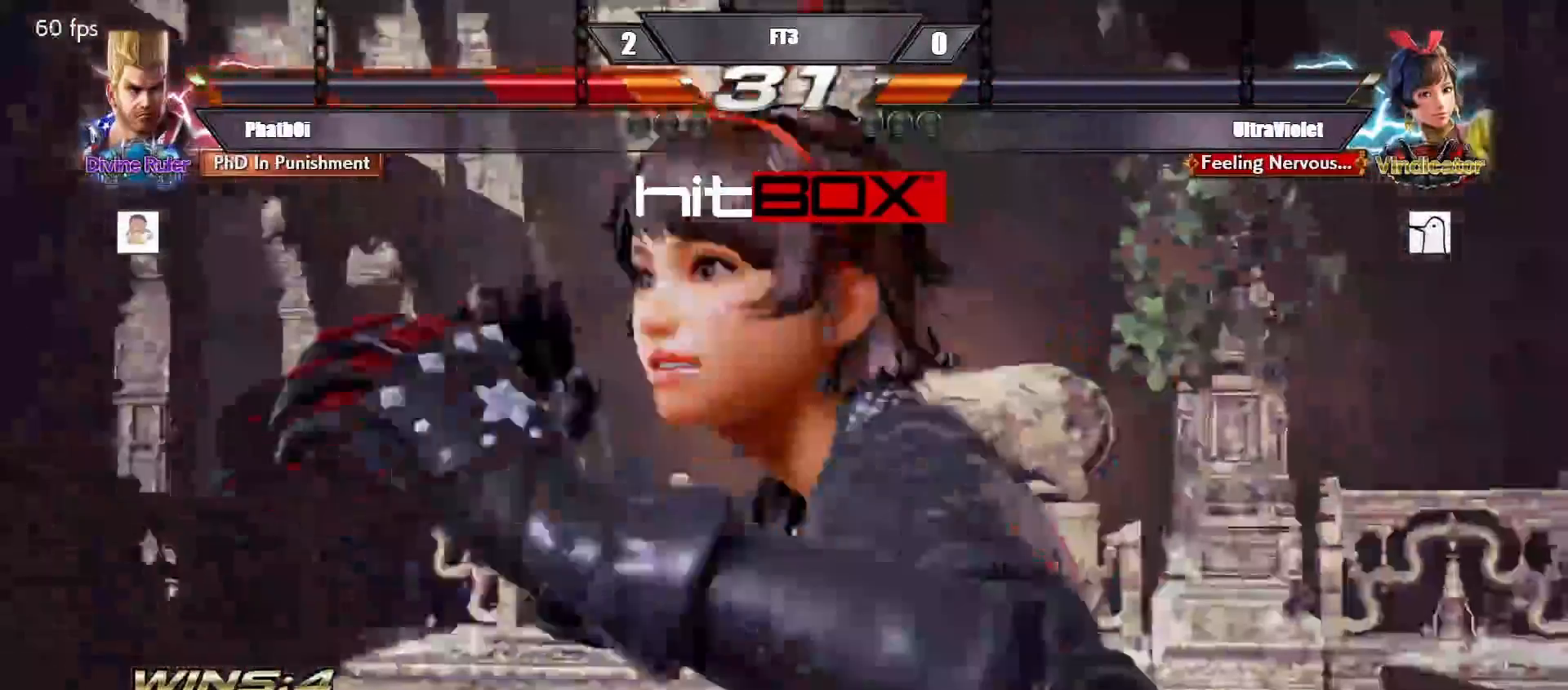
Gameplay with a controller (arcade stick); each line is a JSON object with the inputs held at the frame after it. "events" lists button and stick changes between this image and that frame as [ms after this image, input, new state], when the widget could be followed in between. Not read: L3 R3.
{"buttons": [], "events": []}
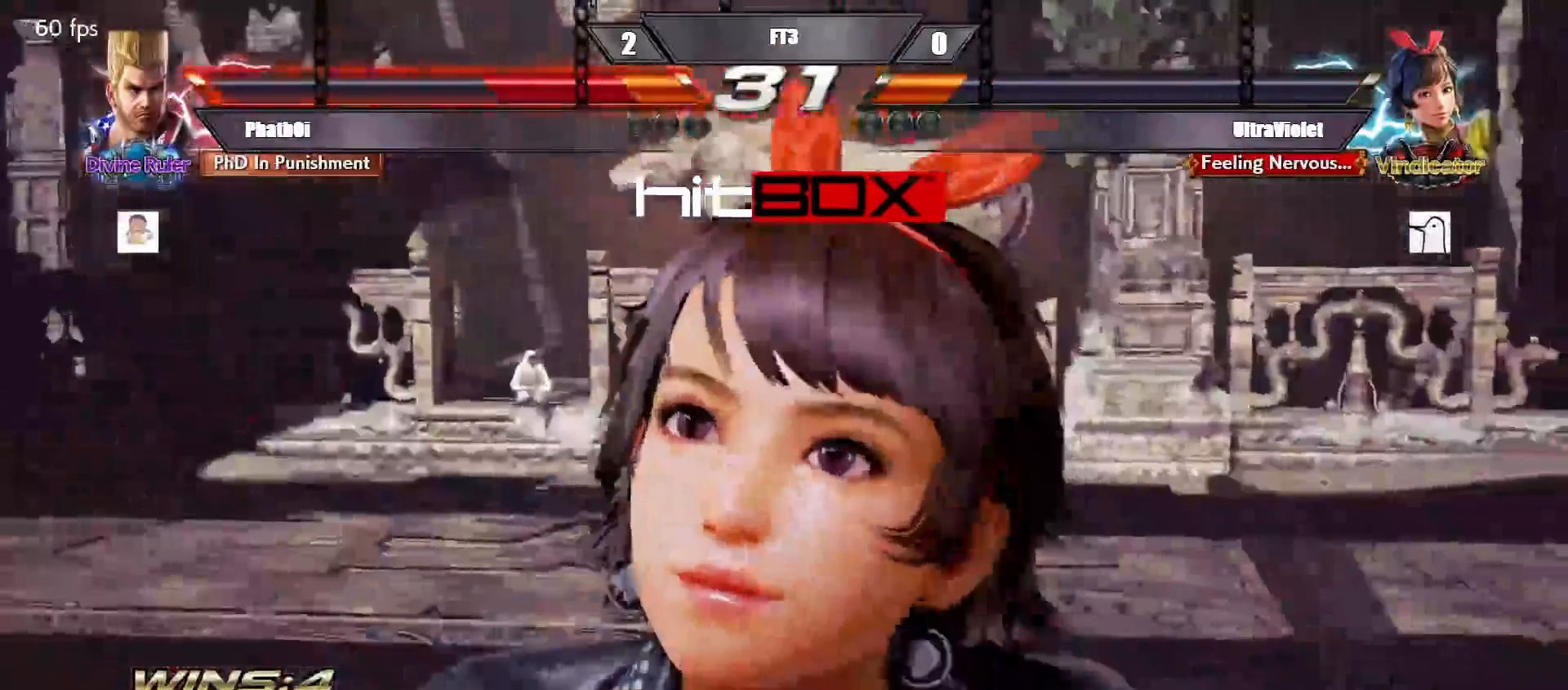
{"buttons": [], "events": []}
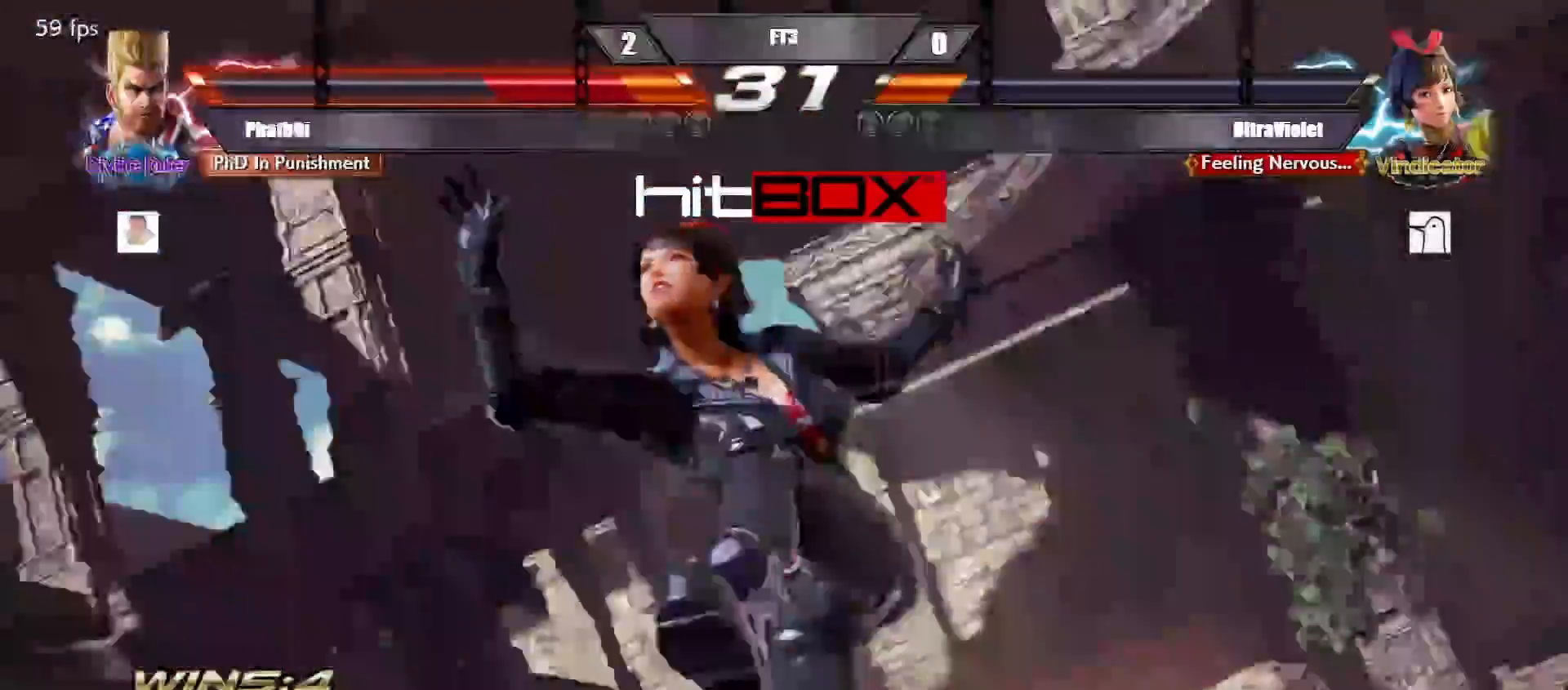
{"buttons": [], "events": []}
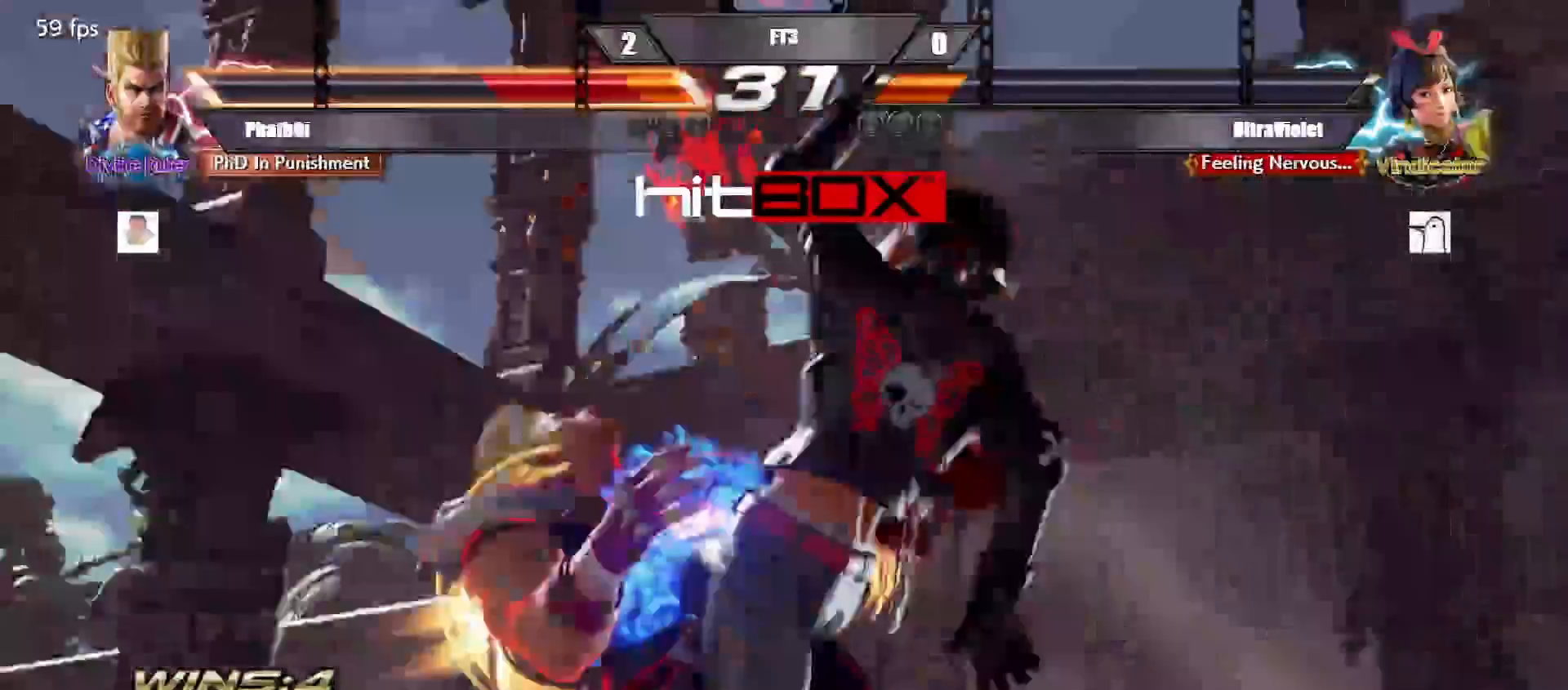
{"buttons": [], "events": []}
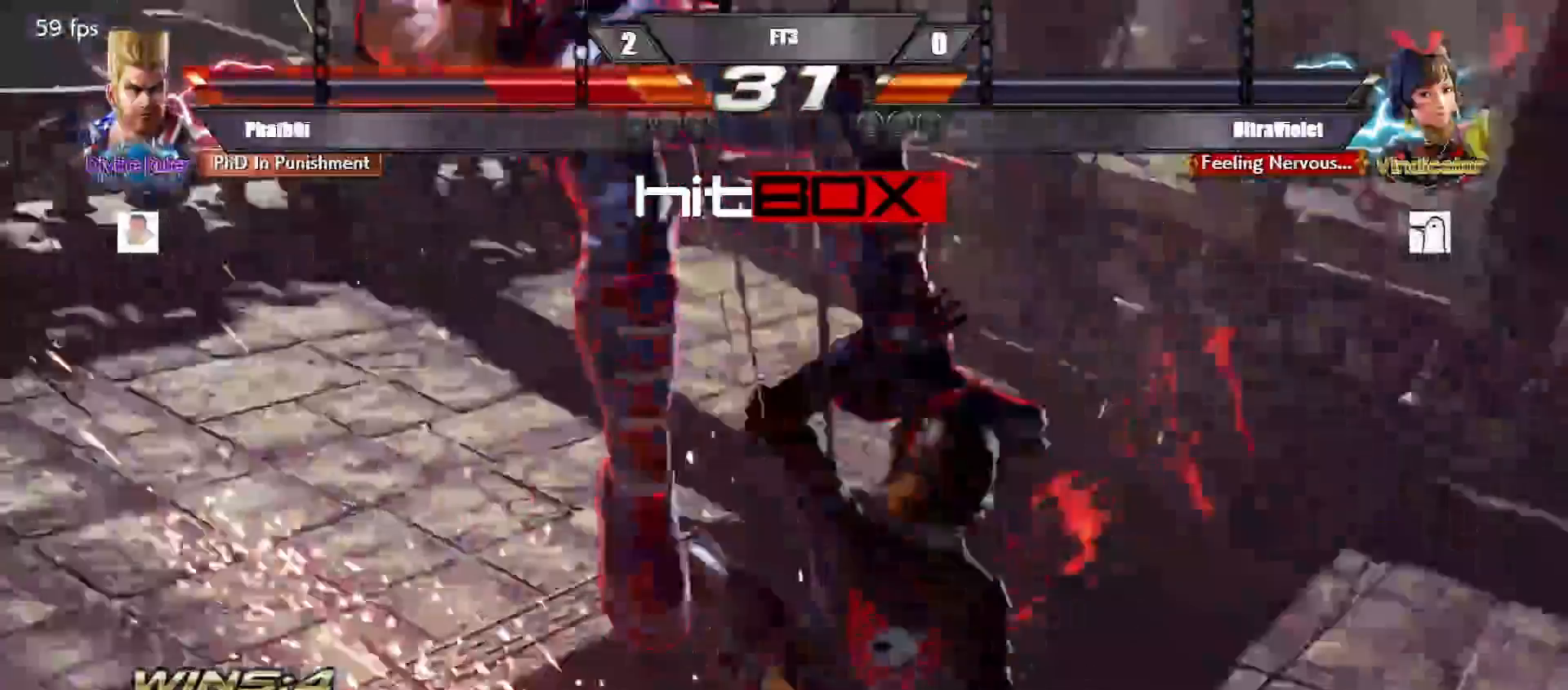
{"buttons": [], "events": []}
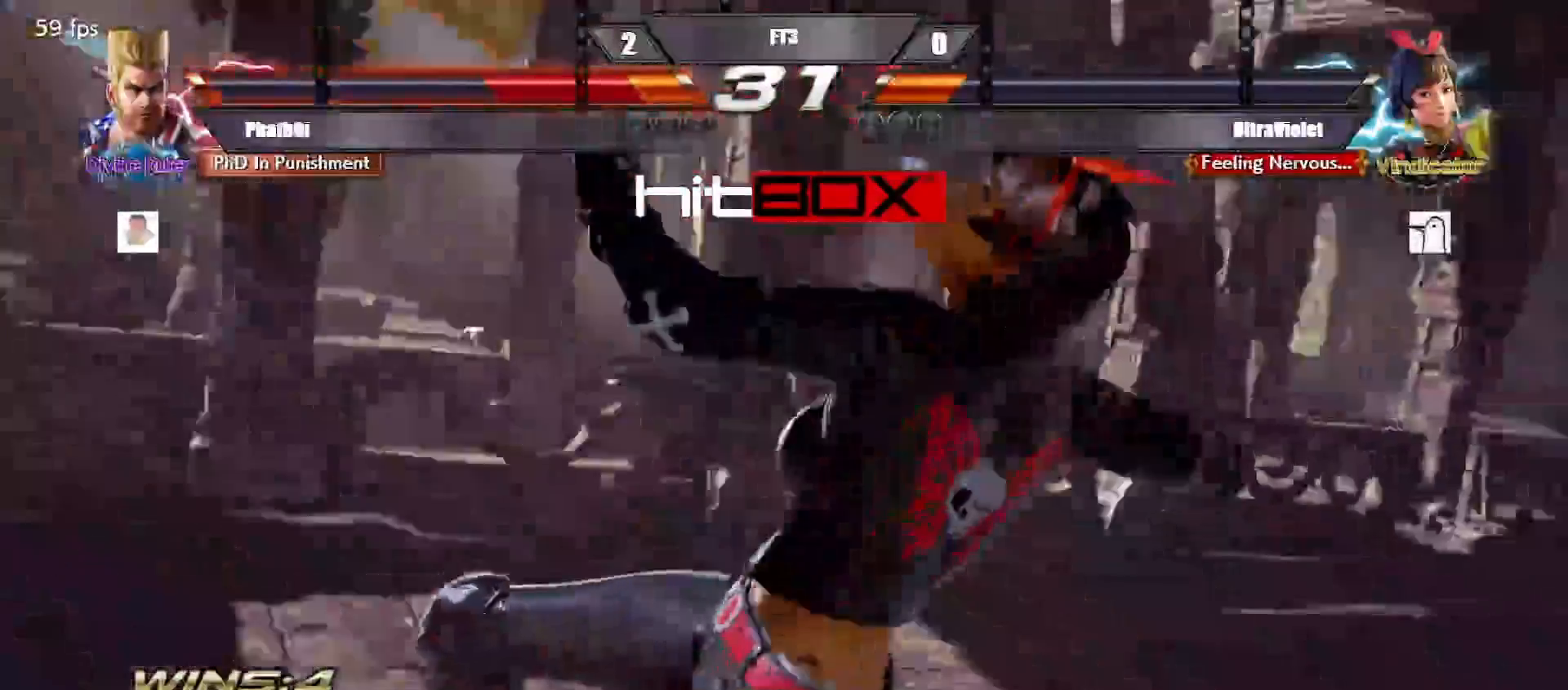
{"buttons": [], "events": []}
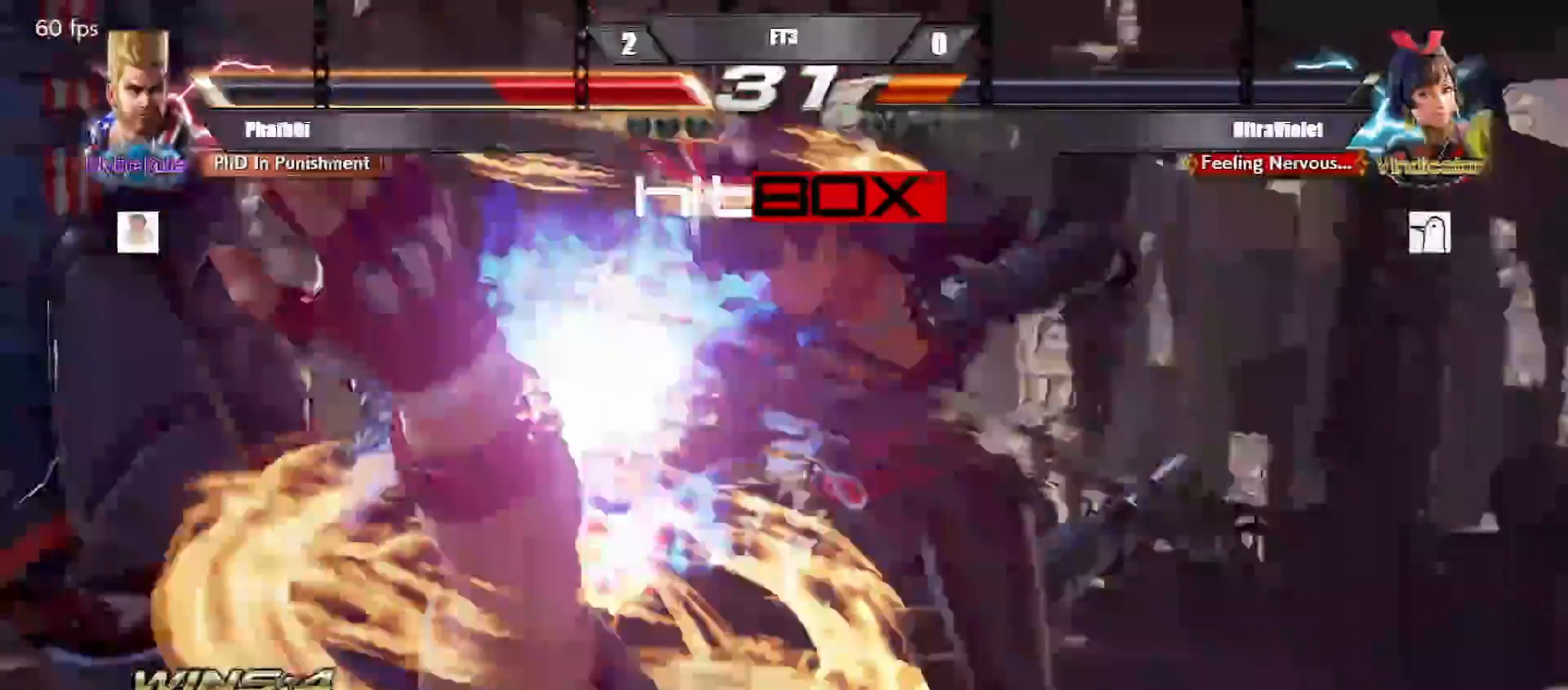
{"buttons": [], "events": []}
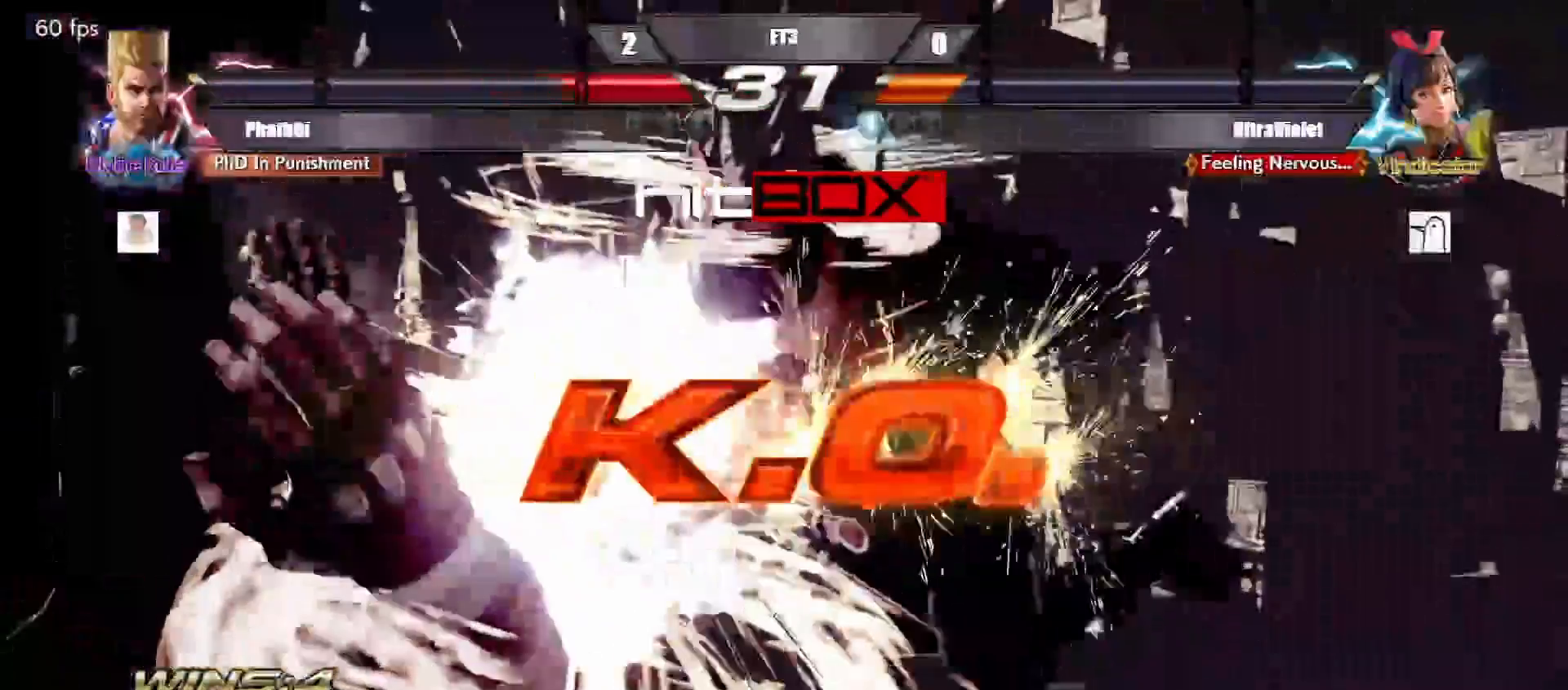
{"buttons": [], "events": [[50, "CROSS", "down"], [167, "CROSS", "up"], [283, "CROSS", "down"], [417, "CROSS", "up"]]}
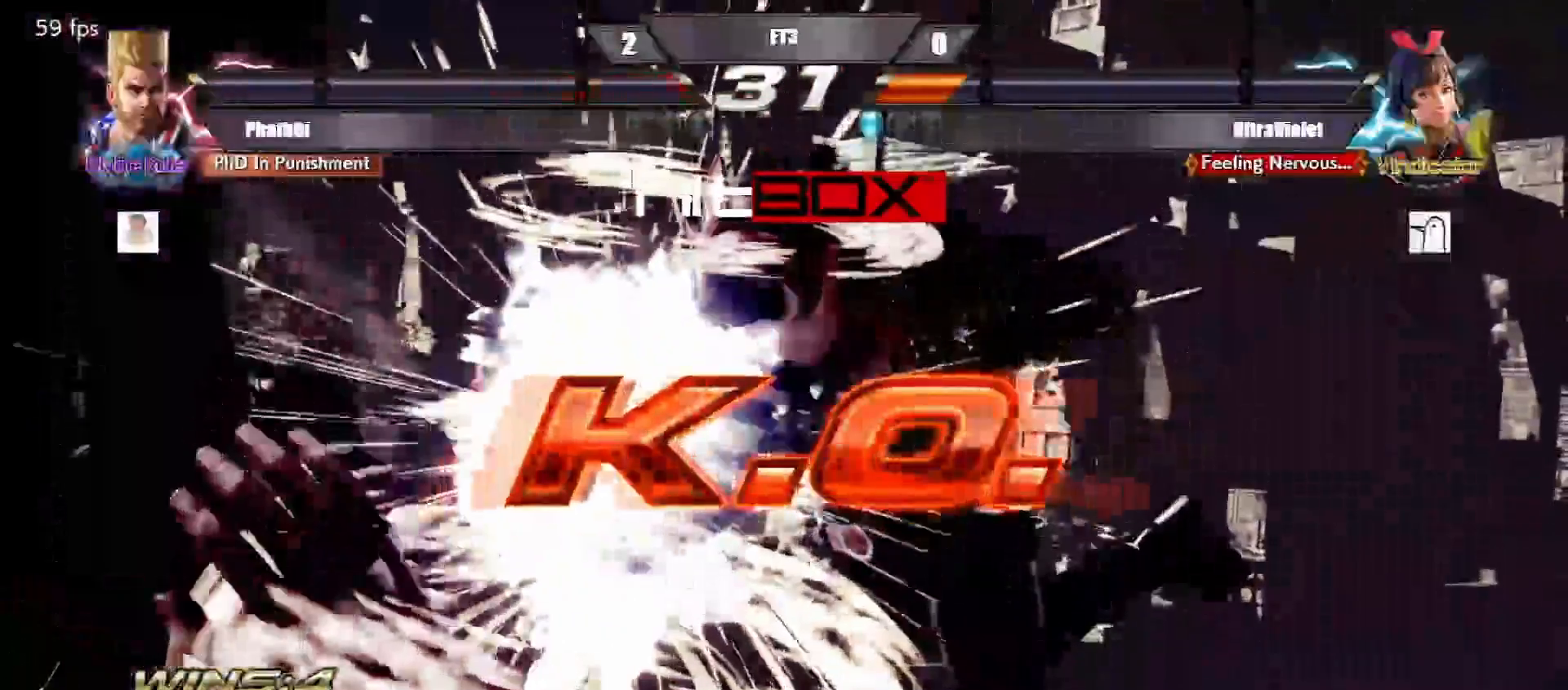
{"buttons": ["CROSS"], "events": [[50, "CROSS", "down"], [167, "CROSS", "up"], [283, "CROSS", "down"]]}
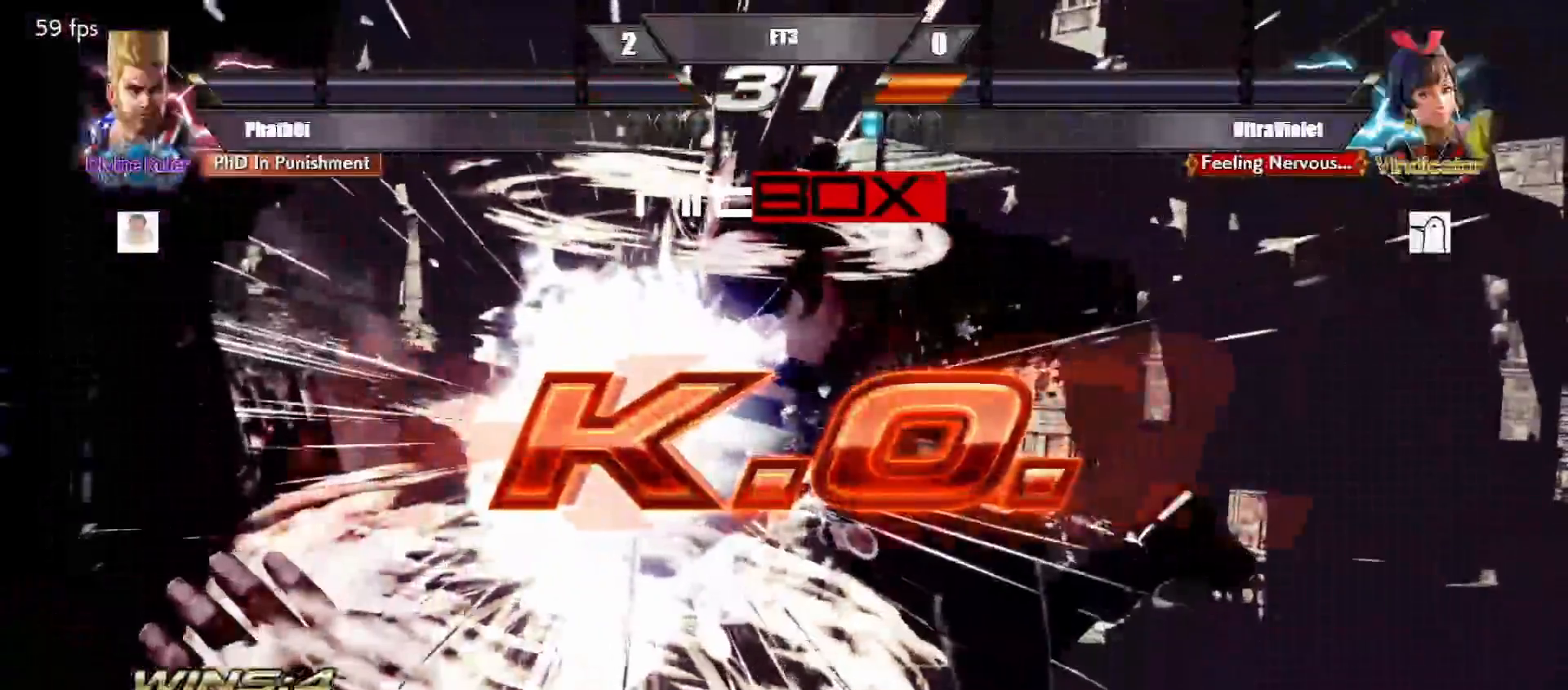
{"buttons": ["DPAD_LEFT"], "events": [[183, "CROSS", "up"], [267, "DPAD_LEFT", "down"], [300, "DPAD_DOWN", "down"], [333, "DPAD_LEFT", "up"], [367, "DPAD_RIGHT", "down"], [400, "DPAD_DOWN", "up"], [400, "DPAD_RIGHT", "up"], [467, "DPAD_LEFT", "down"]]}
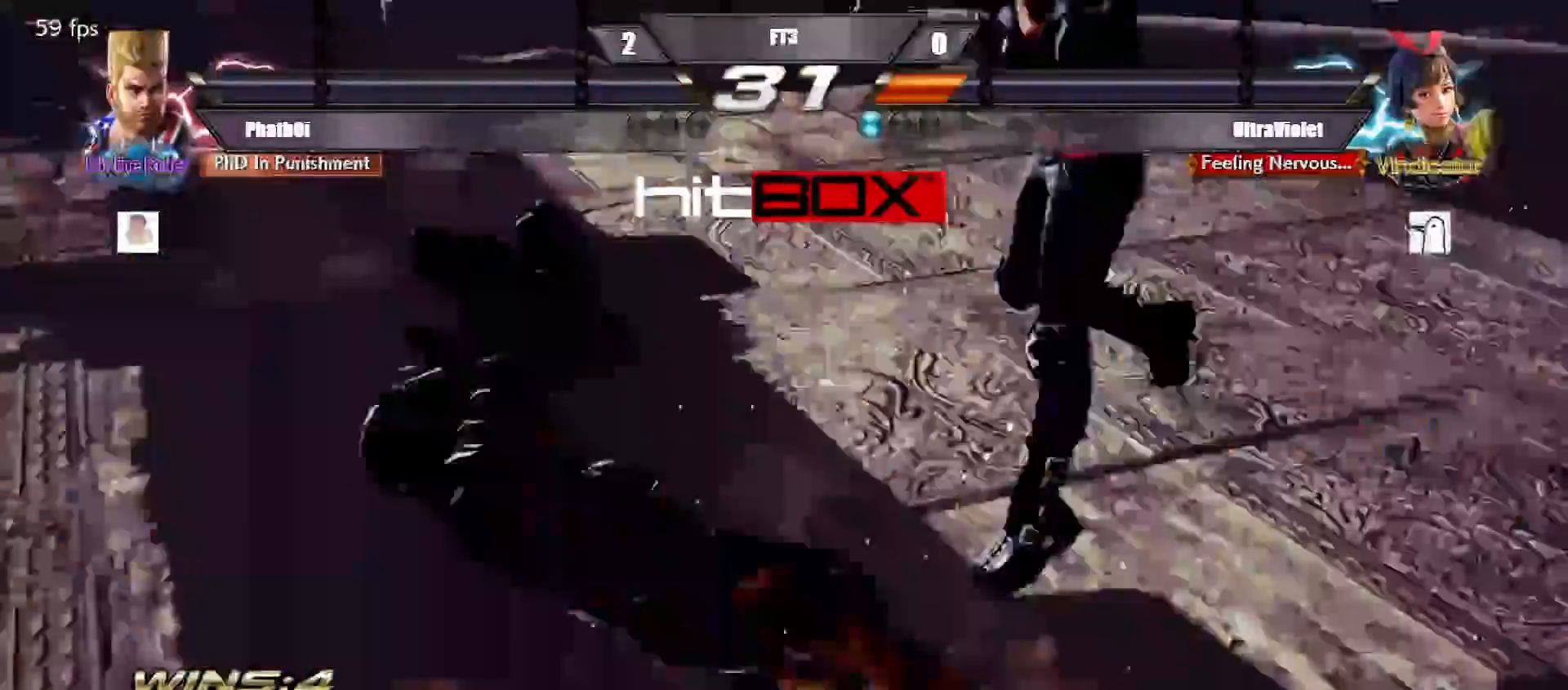
{"buttons": [], "events": [[17, "DPAD_DOWN", "down"], [50, "DPAD_LEFT", "up"], [50, "DPAD_RIGHT", "down"], [133, "DPAD_DOWN", "up"], [133, "DPAD_RIGHT", "up"]]}
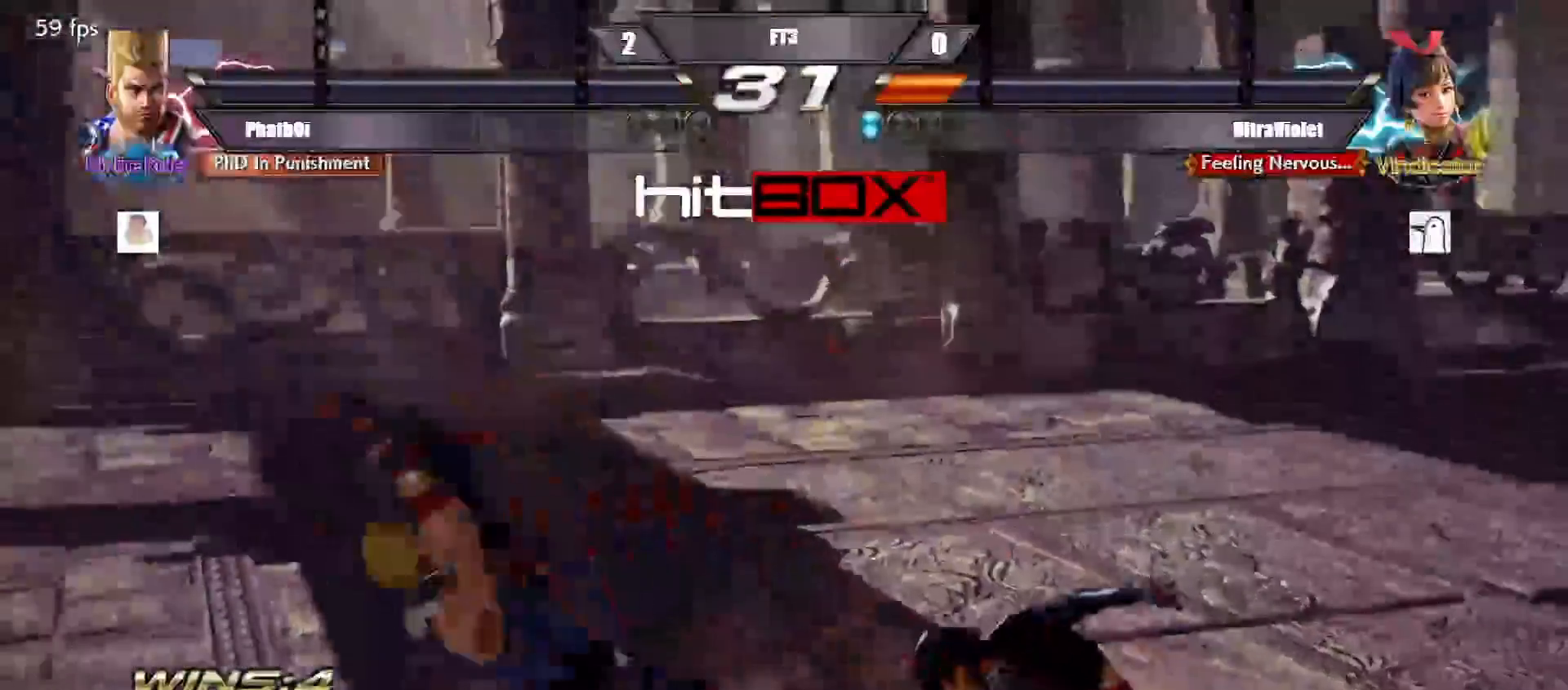
{"buttons": [], "events": []}
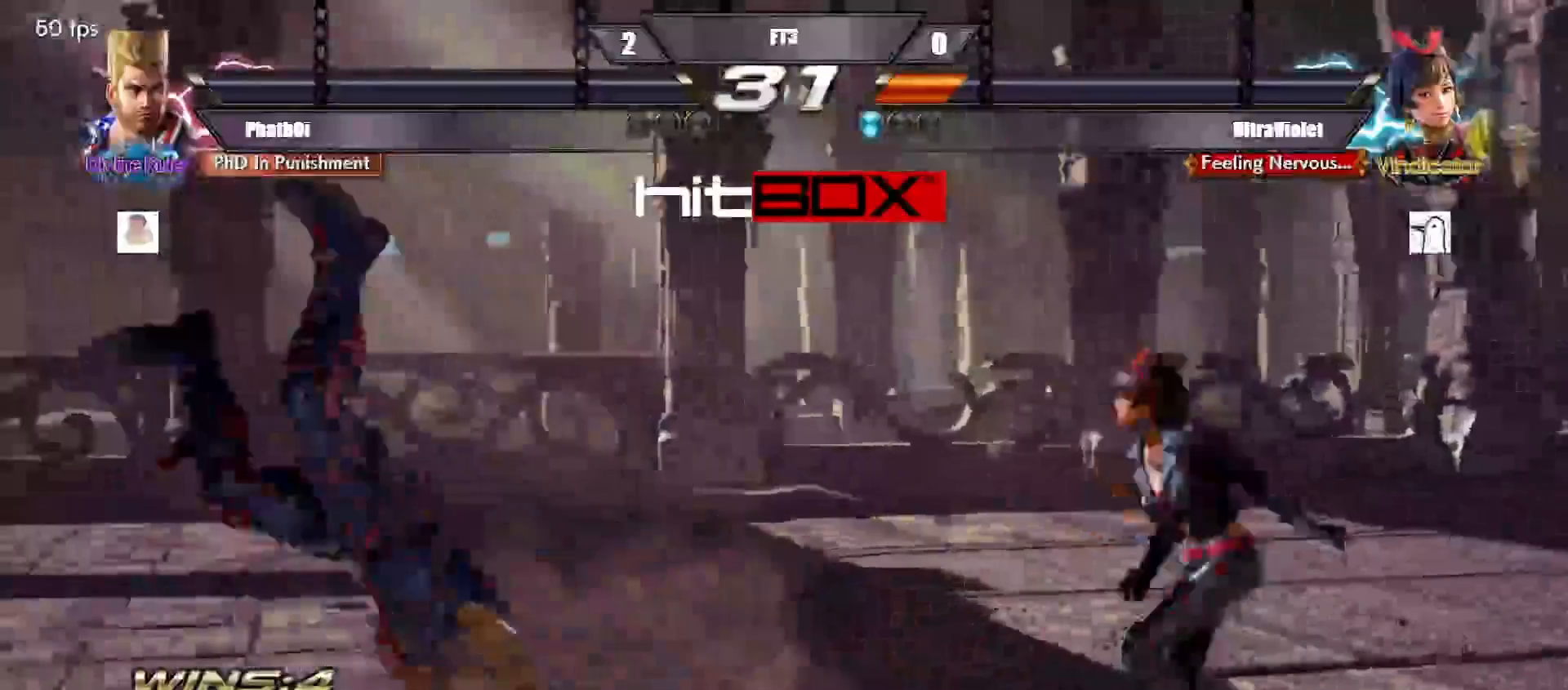
{"buttons": [], "events": []}
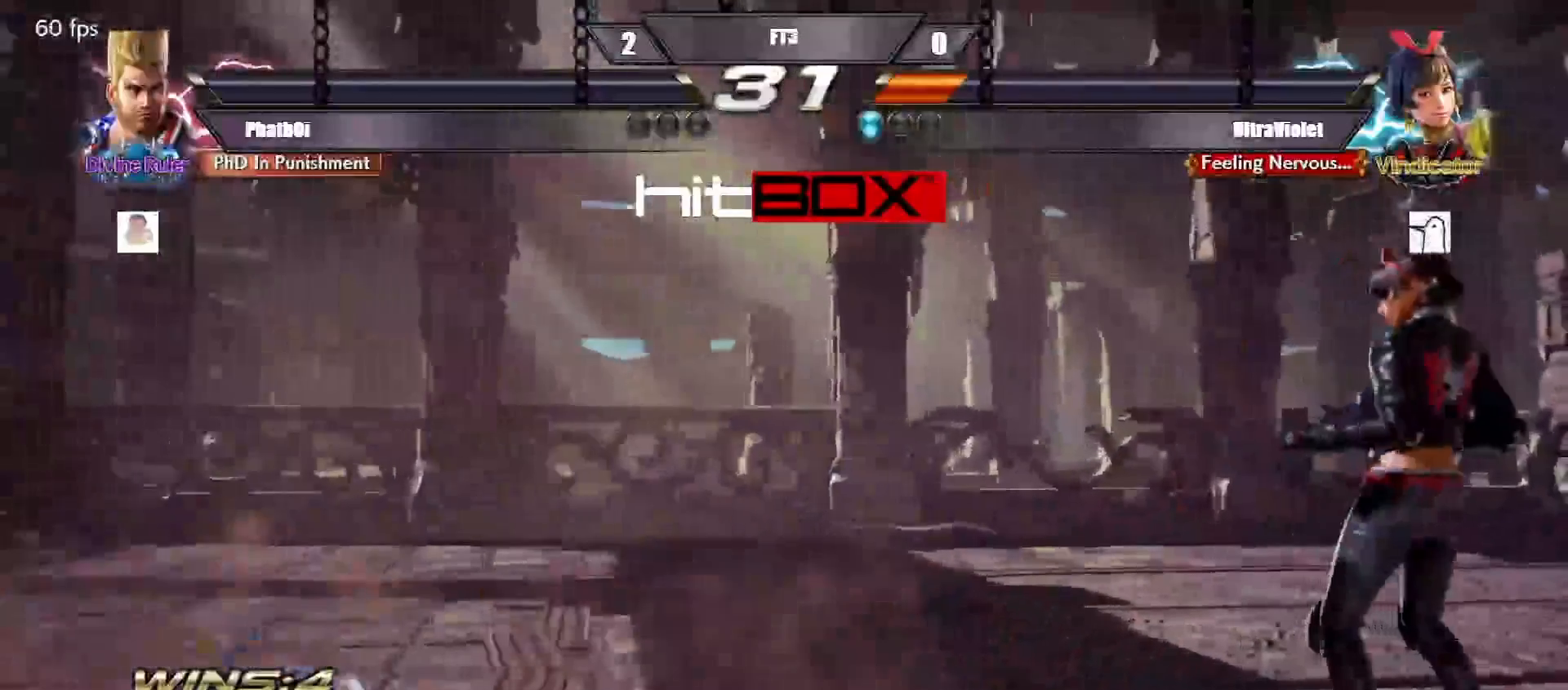
{"buttons": [], "events": []}
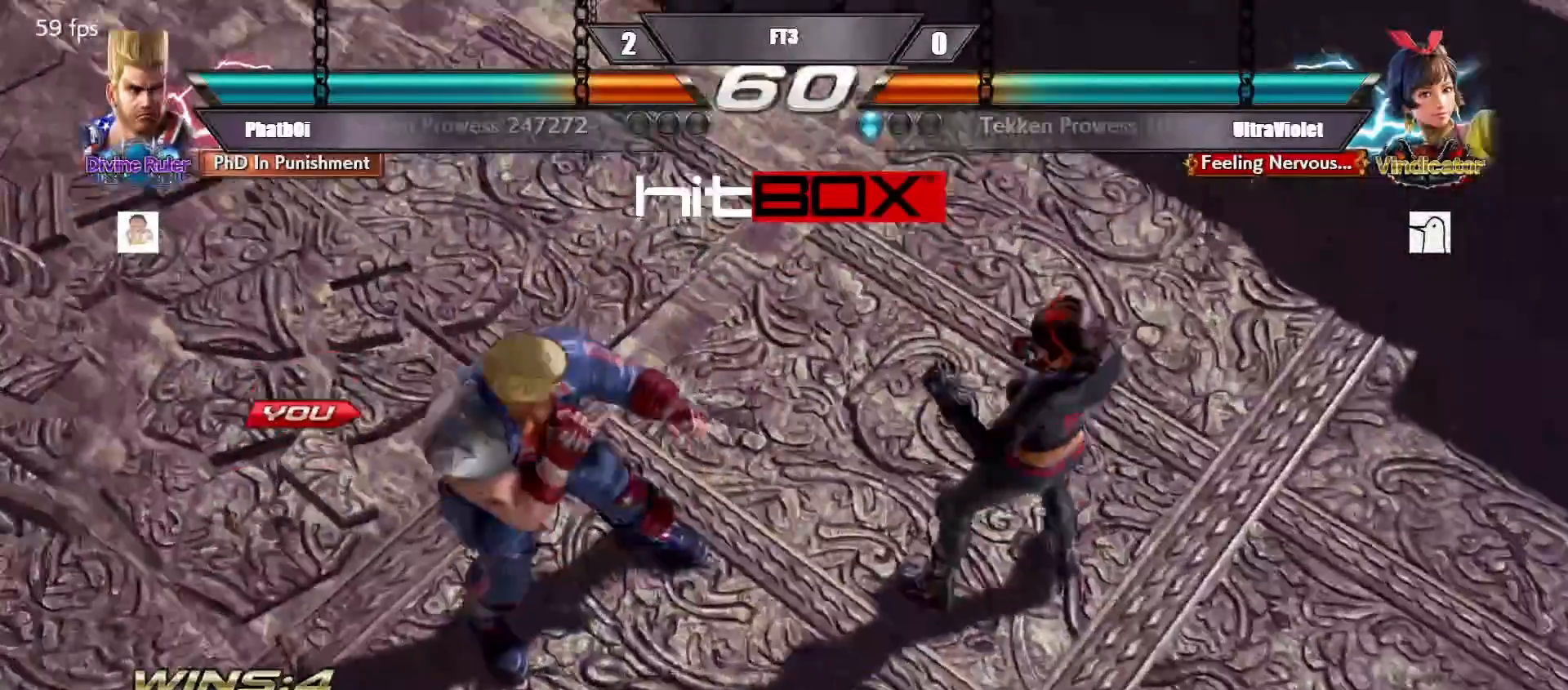
{"buttons": [], "events": []}
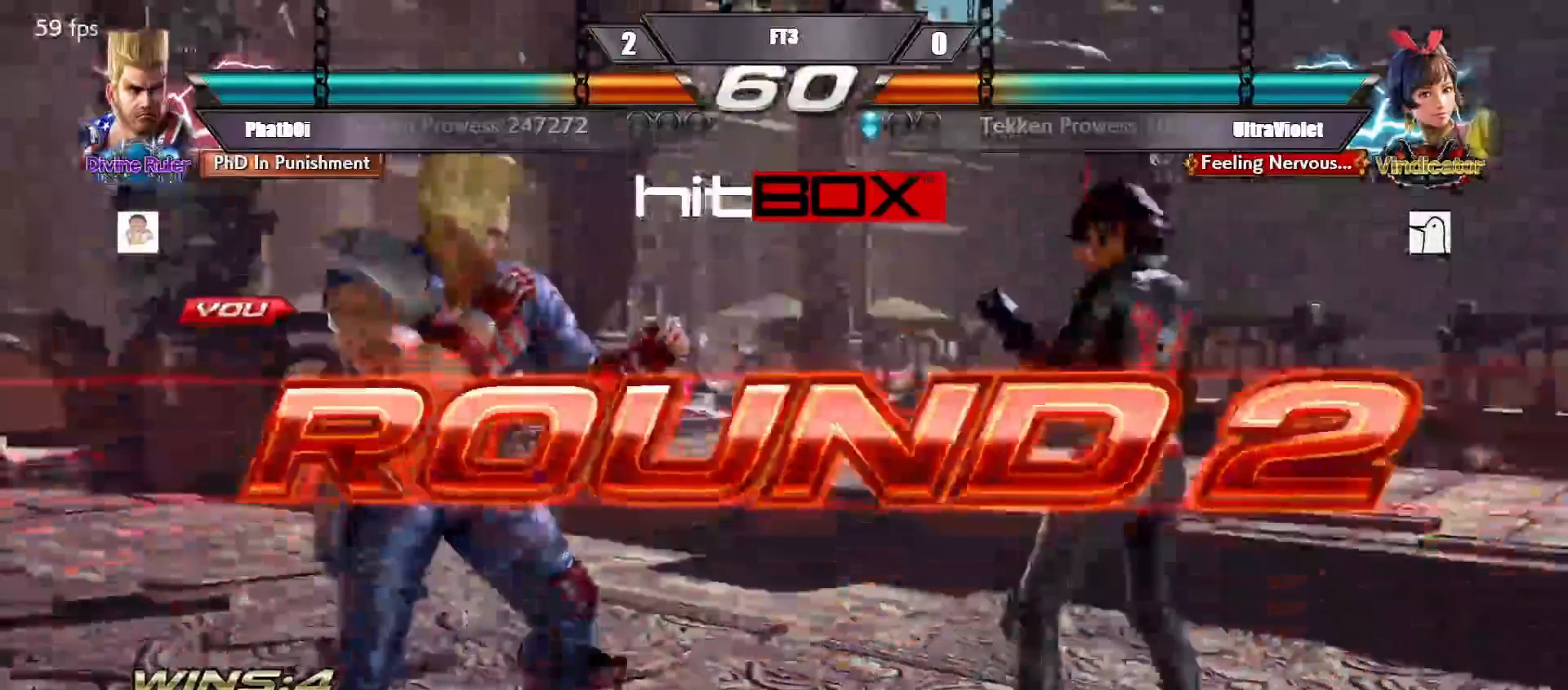
{"buttons": [], "events": []}
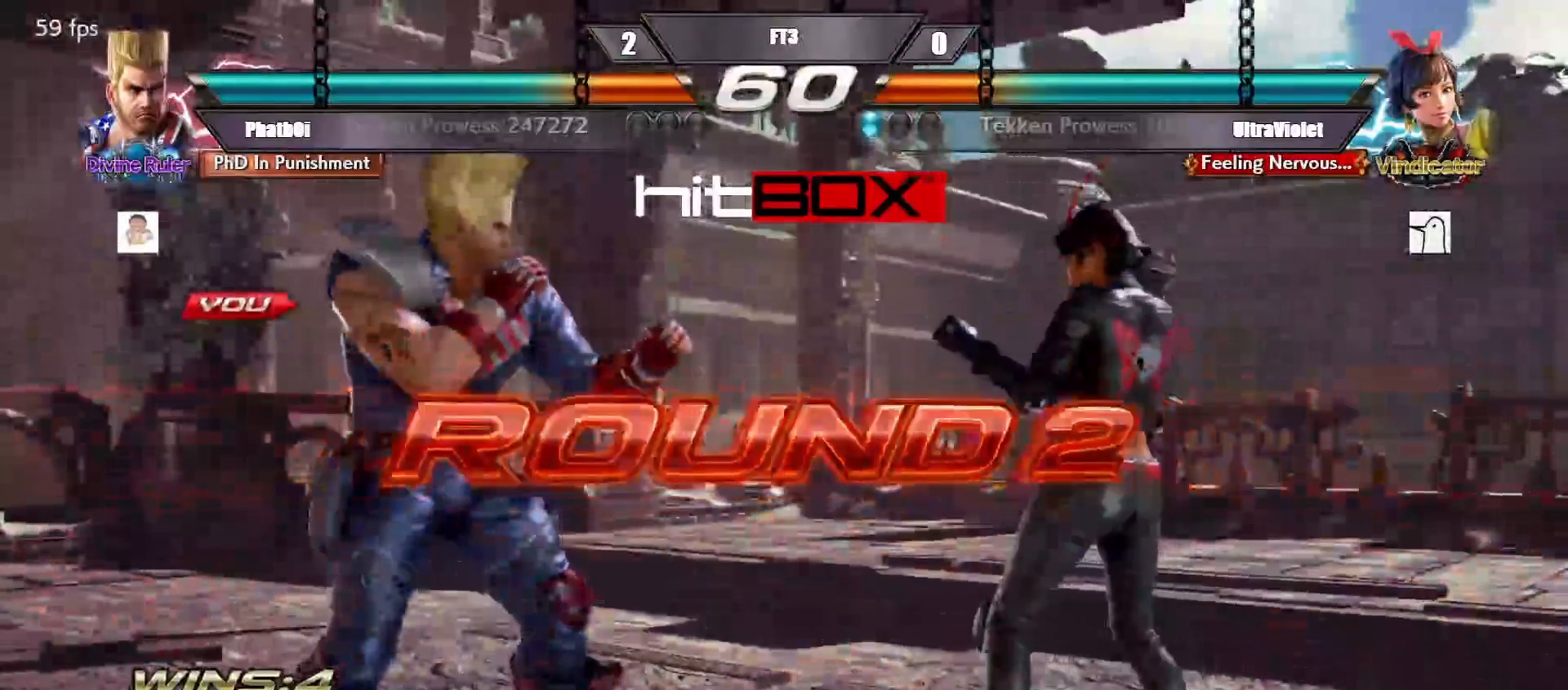
{"buttons": [], "events": []}
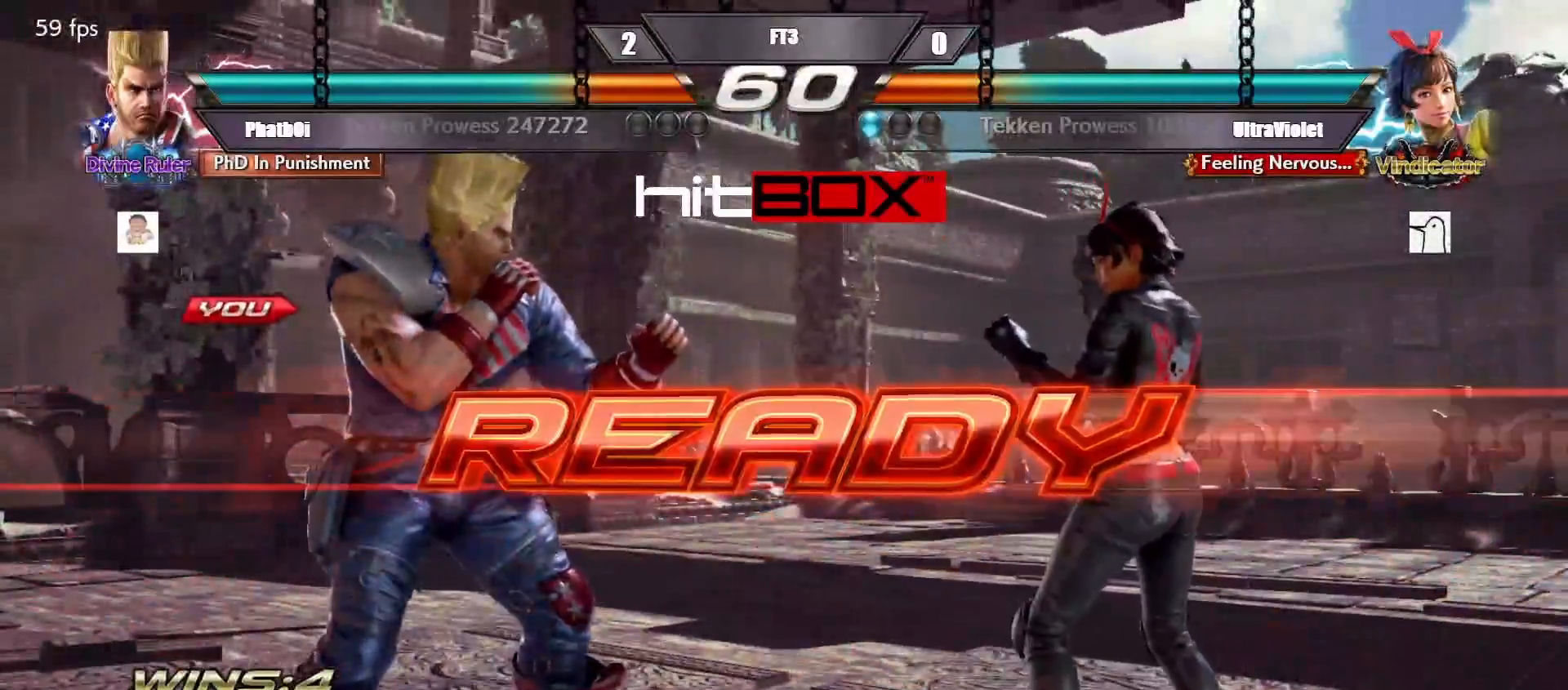
{"buttons": [], "events": []}
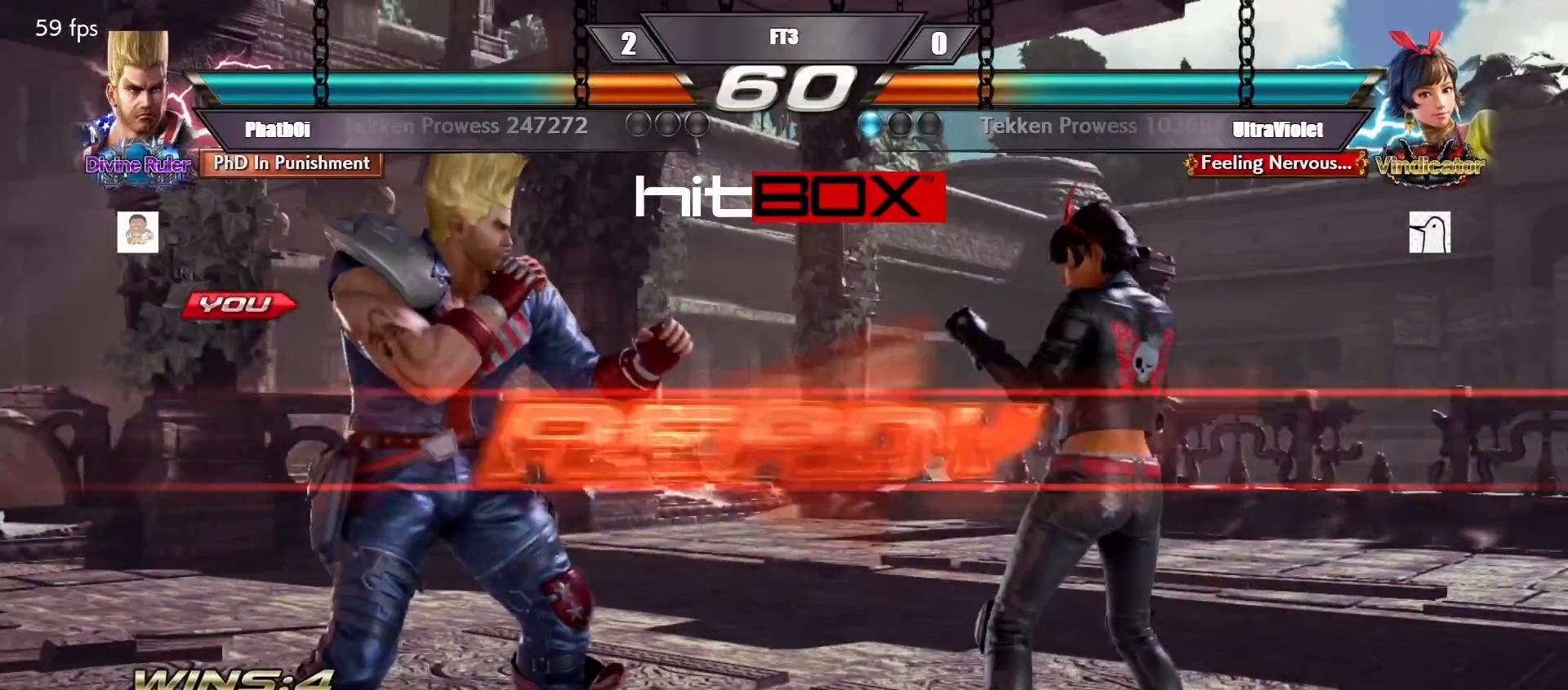
{"buttons": ["DPAD_LEFT"], "events": [[450, "DPAD_LEFT", "down"]]}
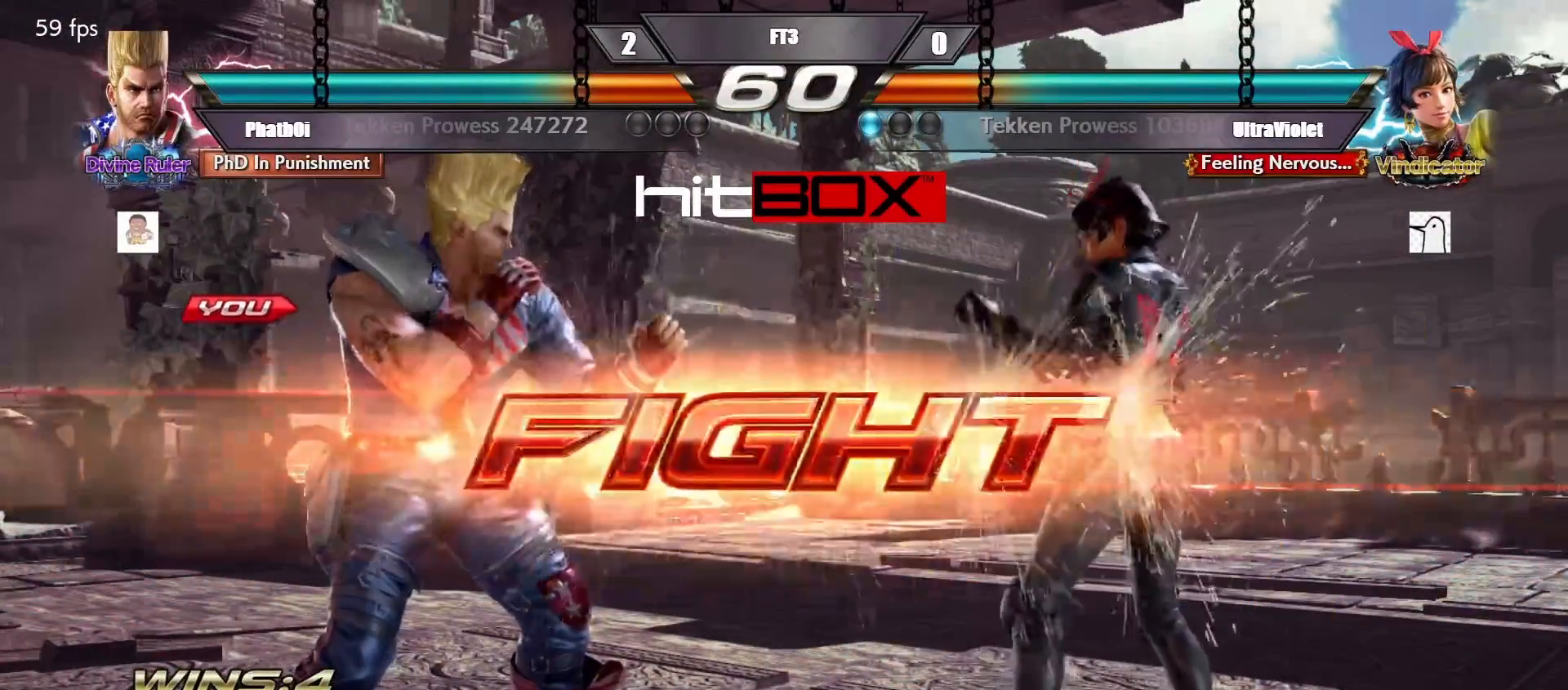
{"buttons": ["DPAD_LEFT"], "events": [[17, "DPAD_DOWN", "down"], [50, "DPAD_DOWN", "up"], [100, "DPAD_LEFT", "up"], [150, "DPAD_LEFT", "down"], [250, "DPAD_DOWN", "down"], [283, "DPAD_DOWN", "up"], [317, "DPAD_LEFT", "up"], [367, "DPAD_LEFT", "down"]]}
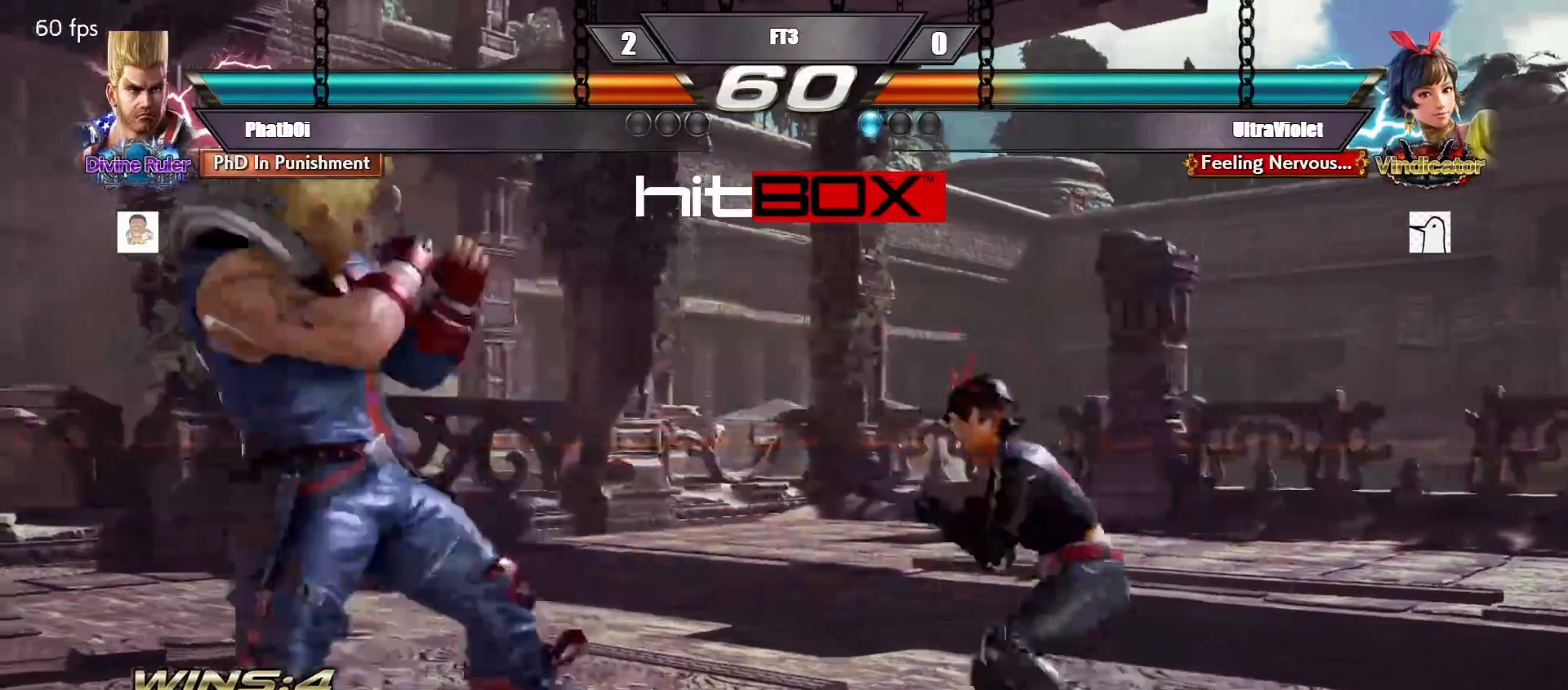
{"buttons": ["DPAD_LEFT"], "events": [[33, "DPAD_DOWN", "down"], [133, "DPAD_DOWN", "up"], [333, "DPAD_DOWN", "down"], [383, "DPAD_DOWN", "up"], [417, "DPAD_LEFT", "up"], [483, "DPAD_LEFT", "down"]]}
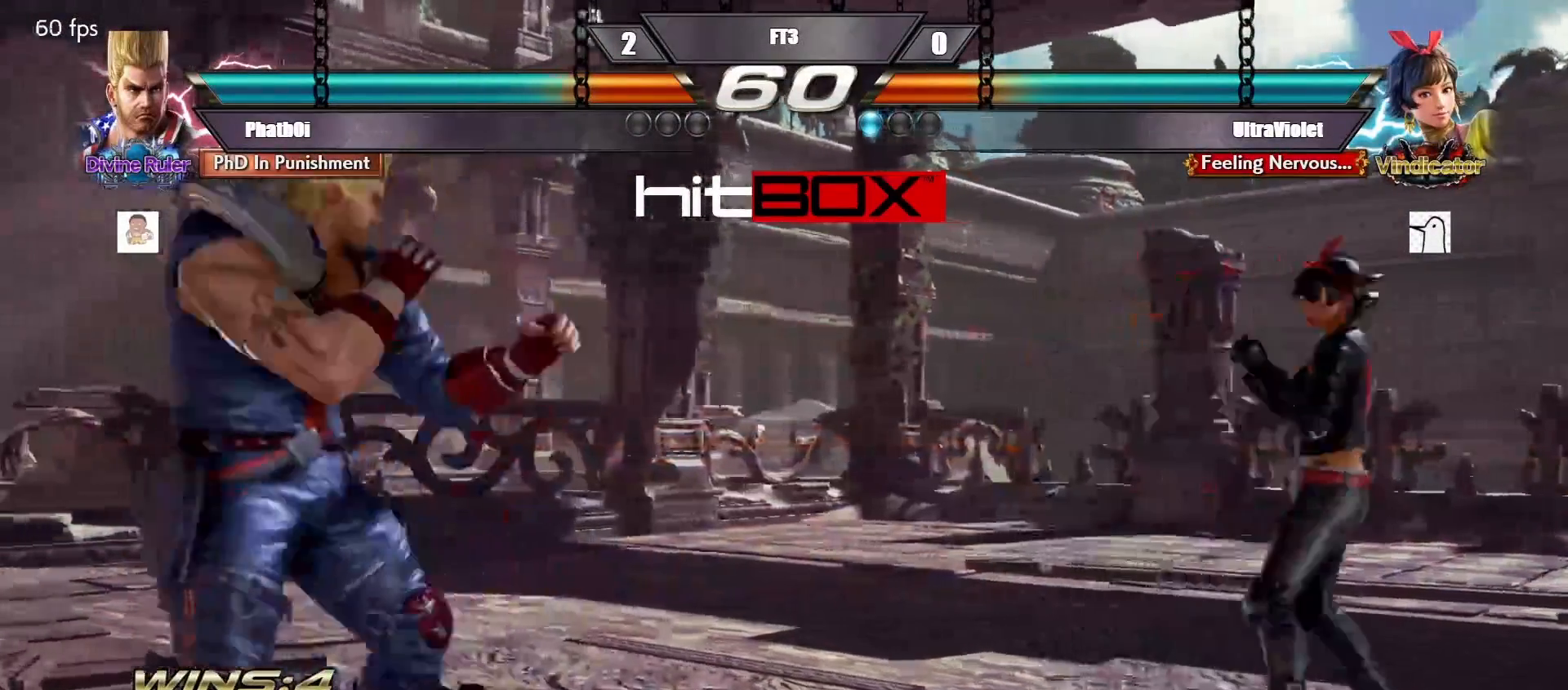
{"buttons": ["DPAD_LEFT"], "events": [[67, "DPAD_LEFT", "up"], [100, "DPAD_RIGHT", "down"], [183, "DPAD_RIGHT", "up"], [233, "DPAD_RIGHT", "down"], [417, "DPAD_RIGHT", "up"], [433, "DPAD_DOWN", "down"], [483, "DPAD_LEFT", "down"], [500, "DPAD_DOWN", "up"]]}
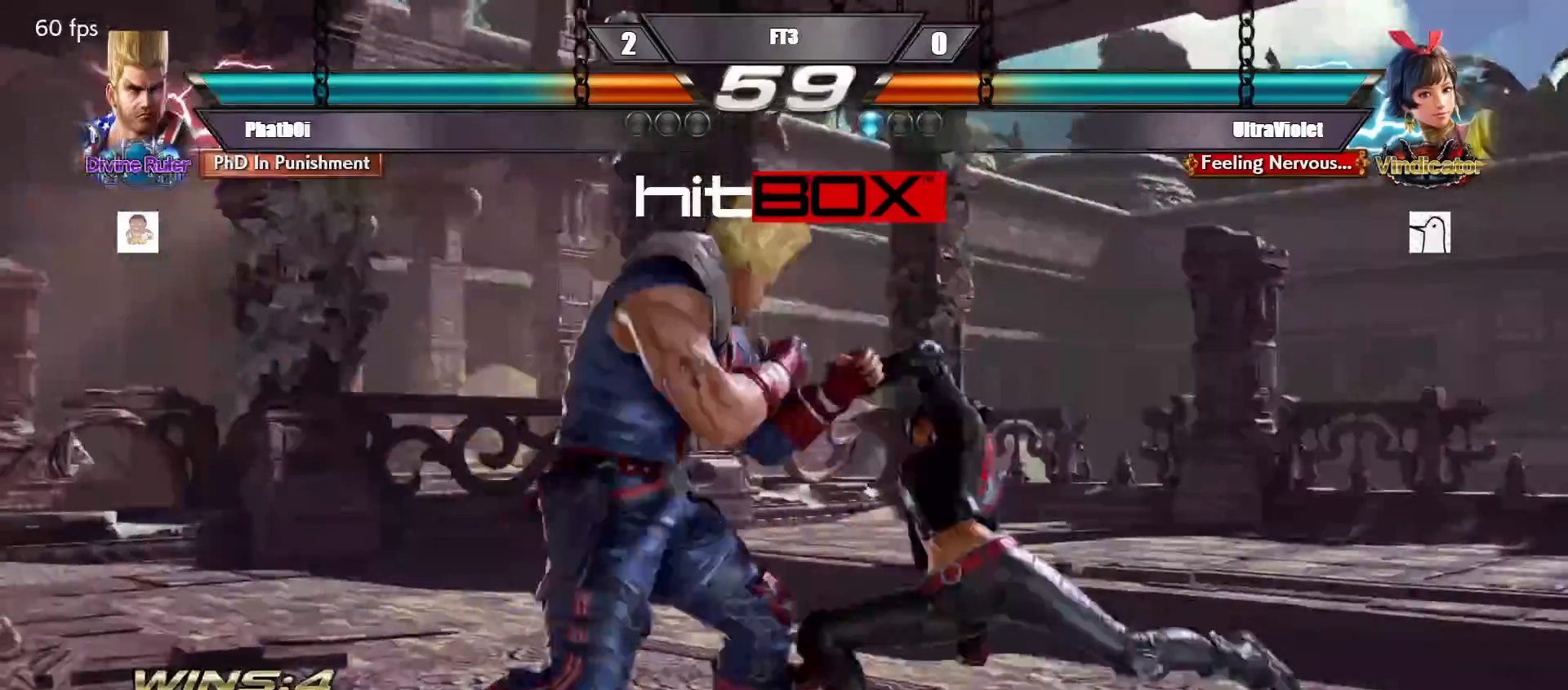
{"buttons": [], "events": [[117, "DPAD_DOWN", "down"], [300, "DPAD_DOWN", "up"], [317, "DPAD_LEFT", "up"]]}
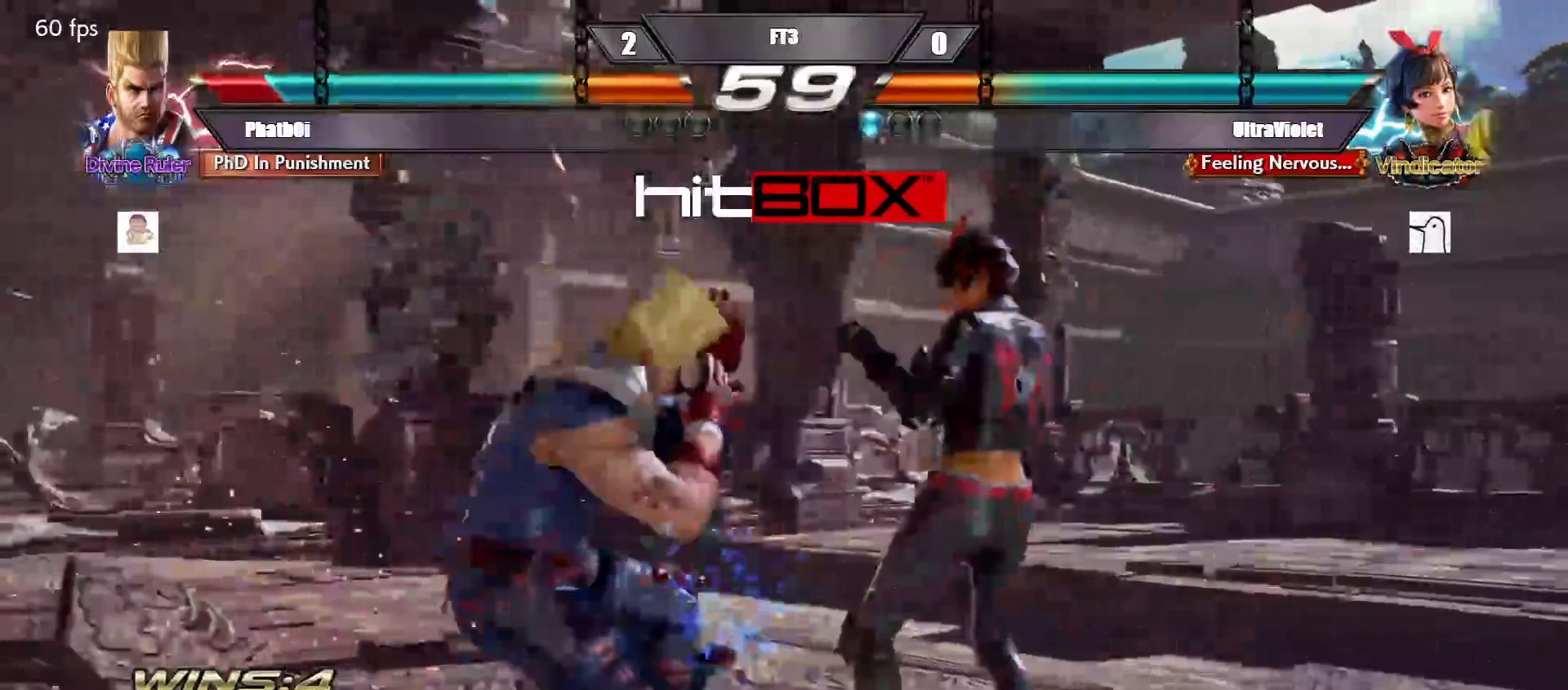
{"buttons": ["DPAD_LEFT"], "events": [[50, "DPAD_LEFT", "down"], [150, "DPAD_LEFT", "up"], [233, "DPAD_LEFT", "down"]]}
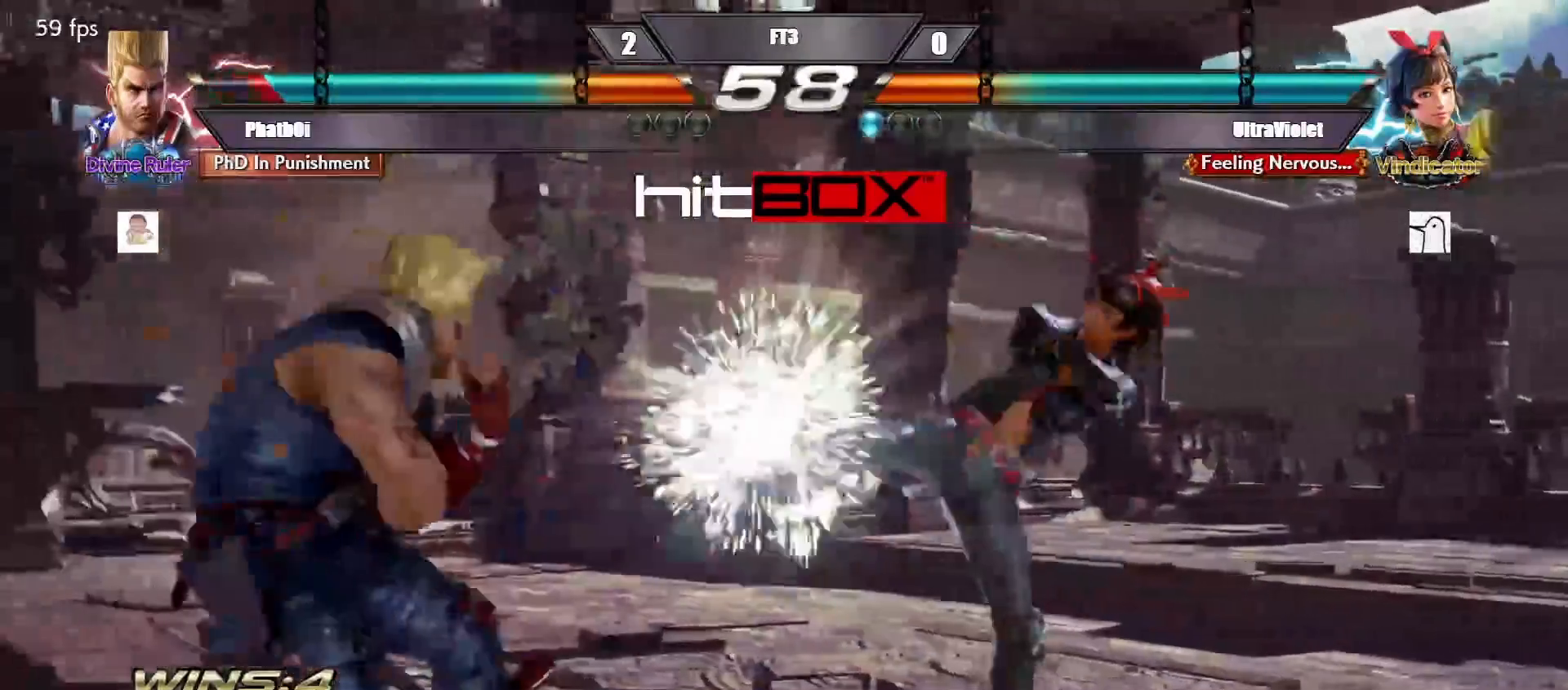
{"buttons": ["DPAD_LEFT"], "events": [[33, "DPAD_LEFT", "up"], [167, "DPAD_LEFT", "down"], [250, "DPAD_LEFT", "up"], [333, "DPAD_LEFT", "down"]]}
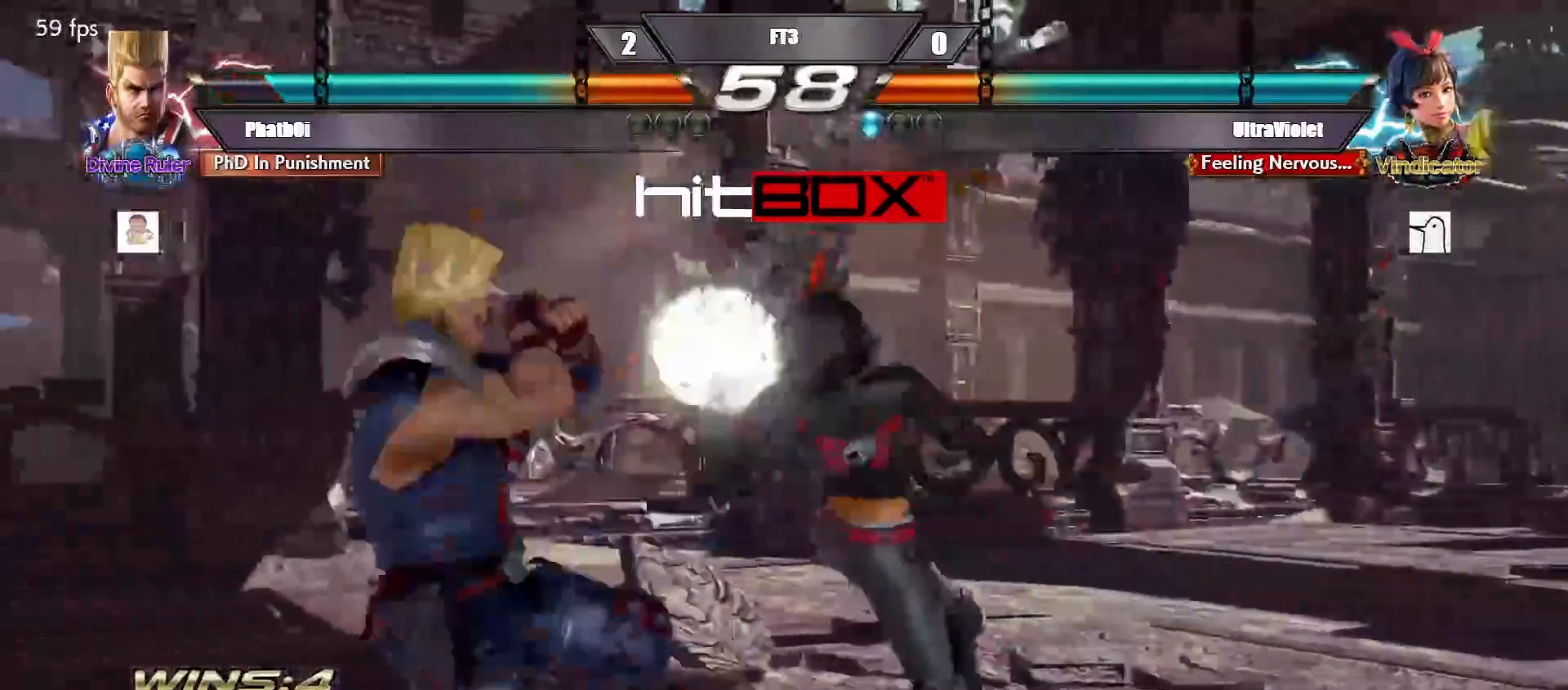
{"buttons": [], "events": [[117, "DPAD_LEFT", "up"], [417, "DPAD_LEFT", "down"], [483, "DPAD_LEFT", "up"]]}
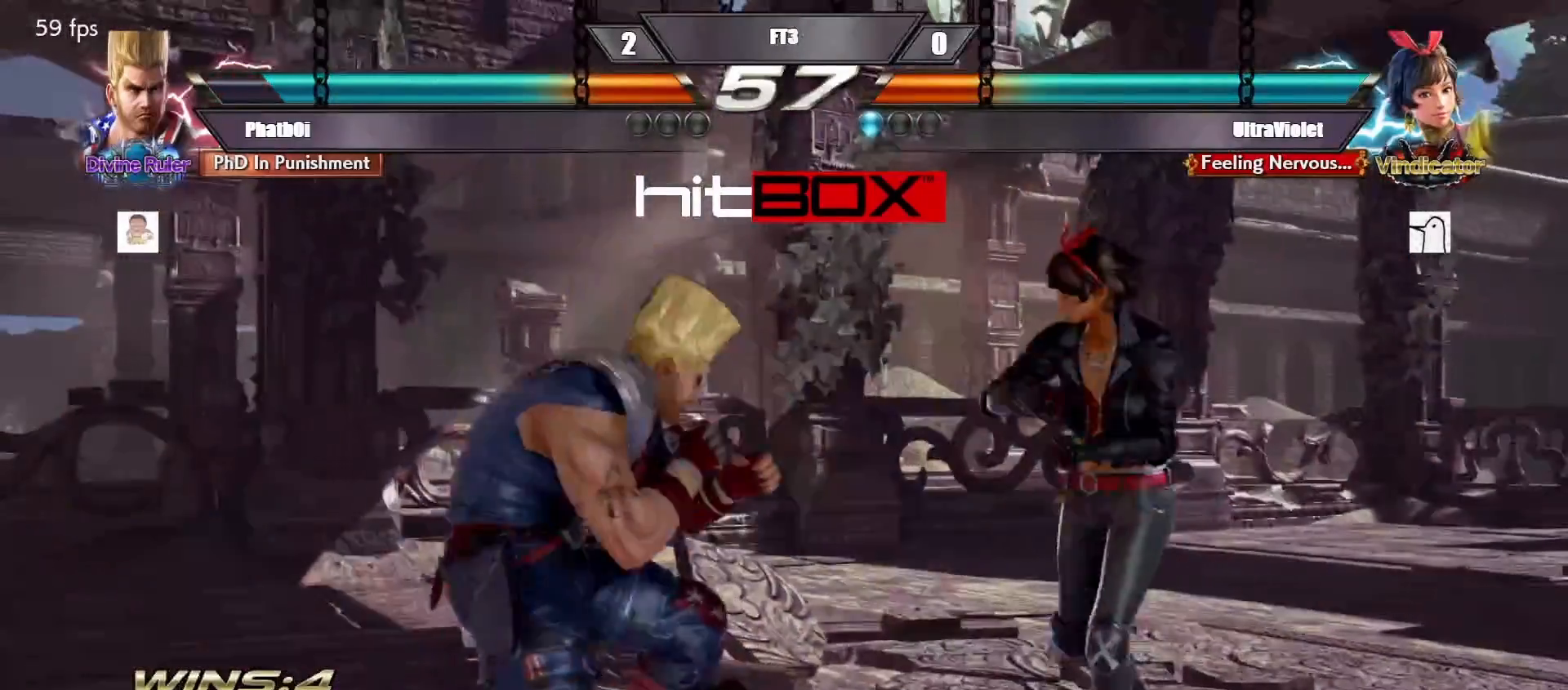
{"buttons": ["DPAD_LEFT"], "events": [[67, "DPAD_RIGHT", "down"], [183, "DPAD_RIGHT", "up"], [283, "DPAD_DOWN", "down"], [333, "DPAD_DOWN", "up"], [333, "DPAD_LEFT", "down"]]}
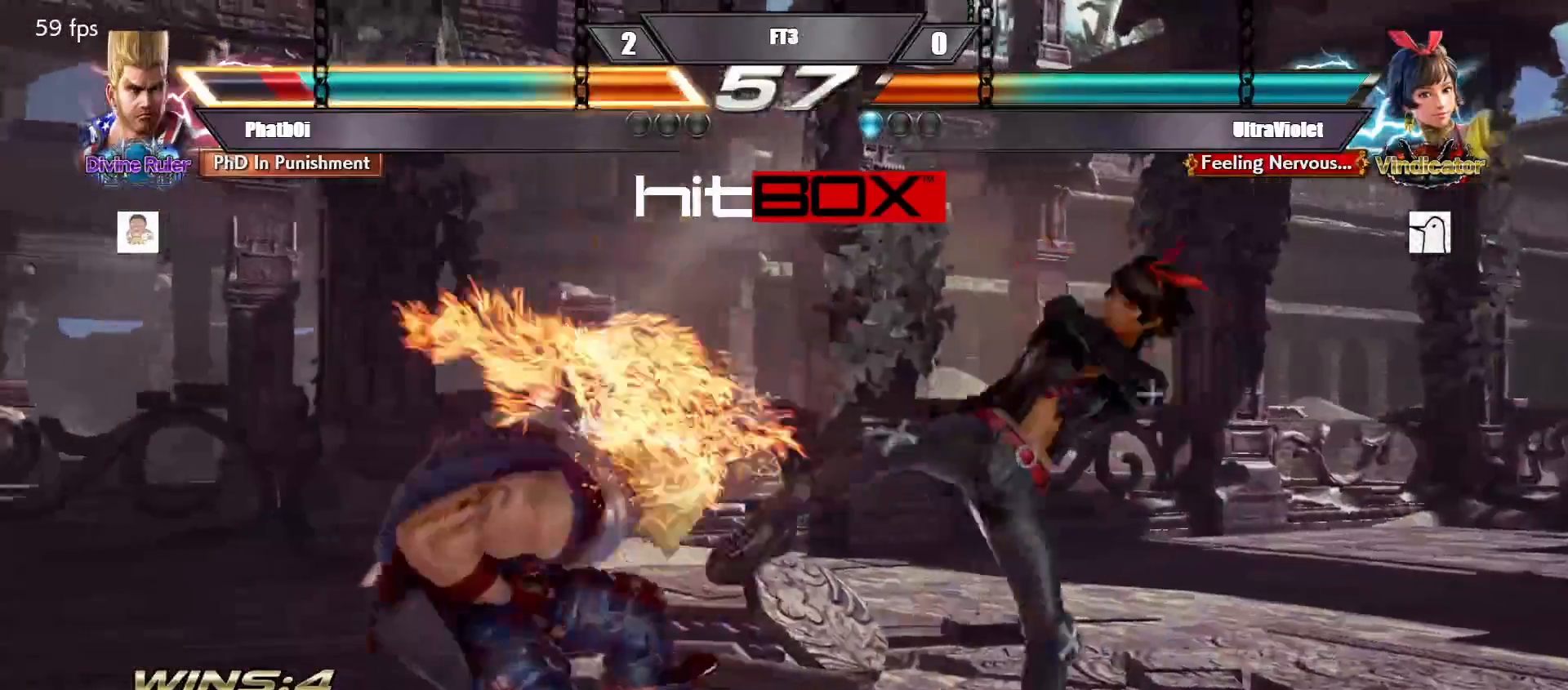
{"buttons": ["DPAD_LEFT"], "events": [[133, "DPAD_LEFT", "up"], [233, "DPAD_LEFT", "down"]]}
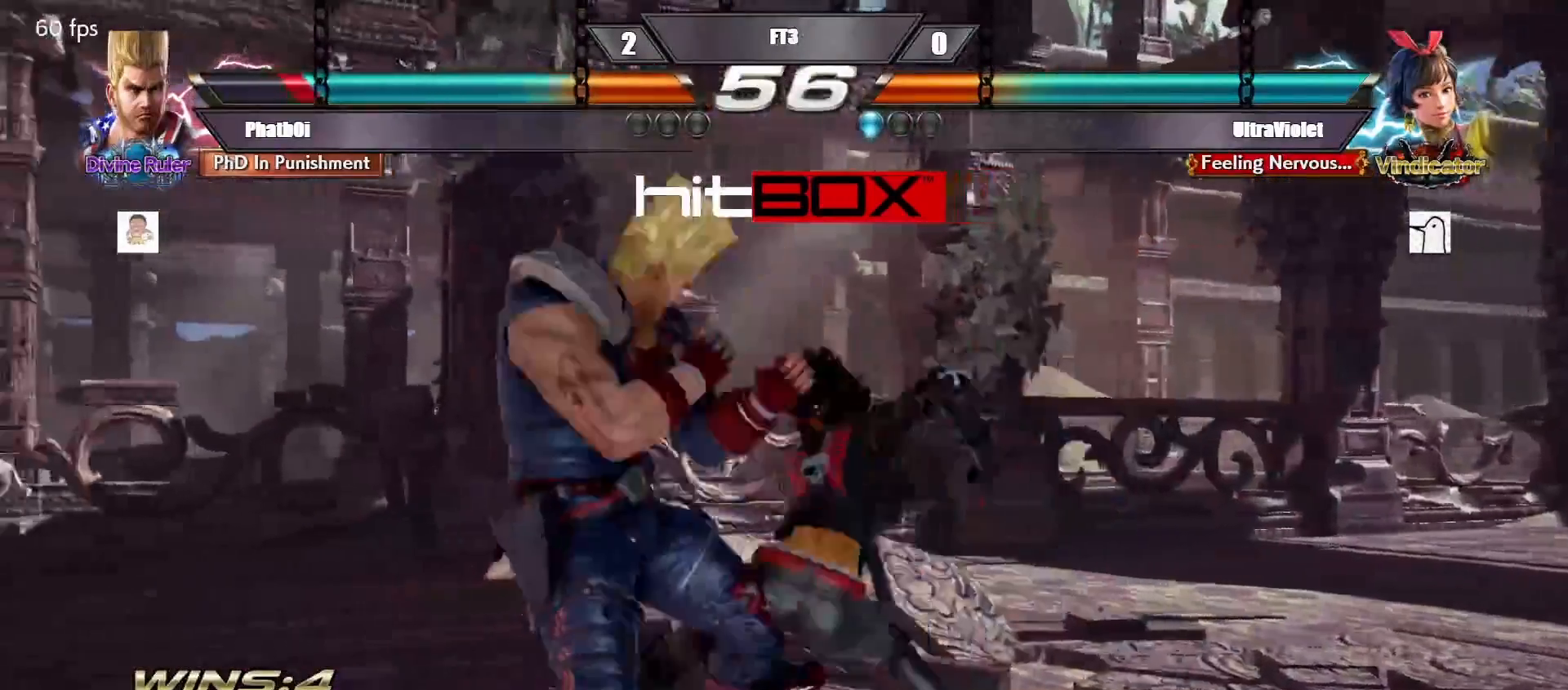
{"buttons": ["SQUARE"], "events": [[233, "DPAD_LEFT", "up"], [417, "DPAD_DOWN", "down"], [433, "SQUARE", "down"], [500, "DPAD_DOWN", "up"]]}
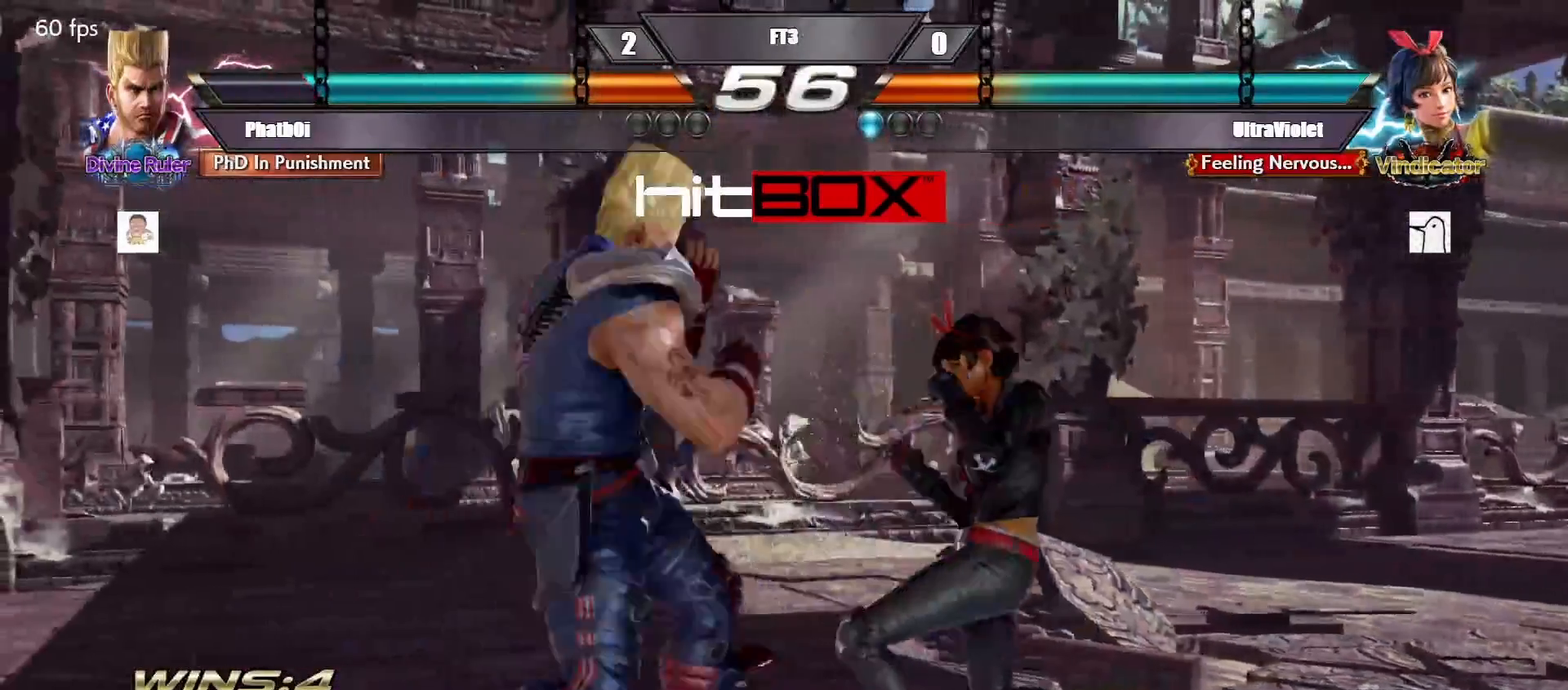
{"buttons": [], "events": [[50, "DPAD_LEFT", "down"], [50, "SQUARE", "up"], [383, "DPAD_LEFT", "up"]]}
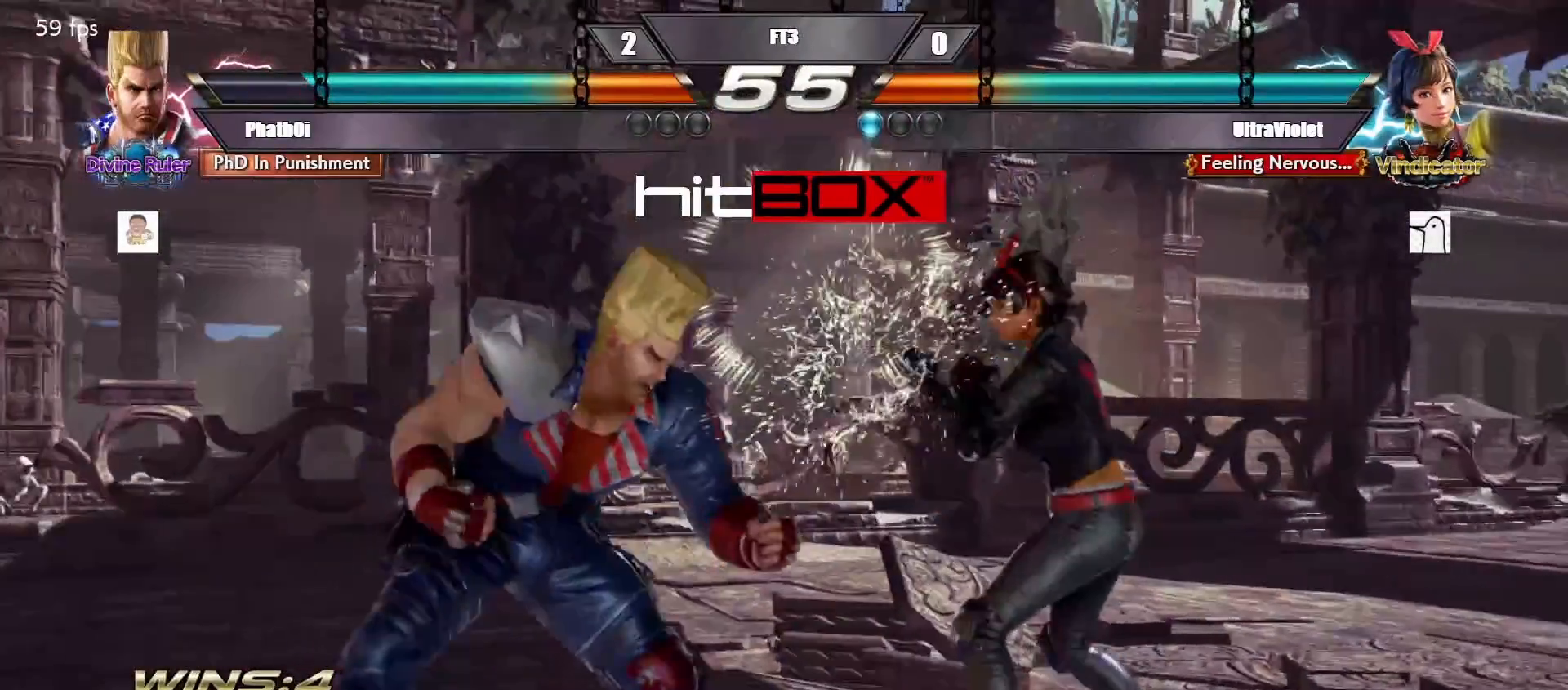
{"buttons": ["TRIANGLE", "DPAD_RIGHT"], "events": [[33, "DPAD_LEFT", "down"], [117, "DPAD_LEFT", "up"], [200, "DPAD_LEFT", "down"], [283, "DPAD_LEFT", "up"], [350, "DPAD_DOWN", "down"], [350, "DPAD_RIGHT", "down"], [383, "TRIANGLE", "down"], [500, "DPAD_DOWN", "up"]]}